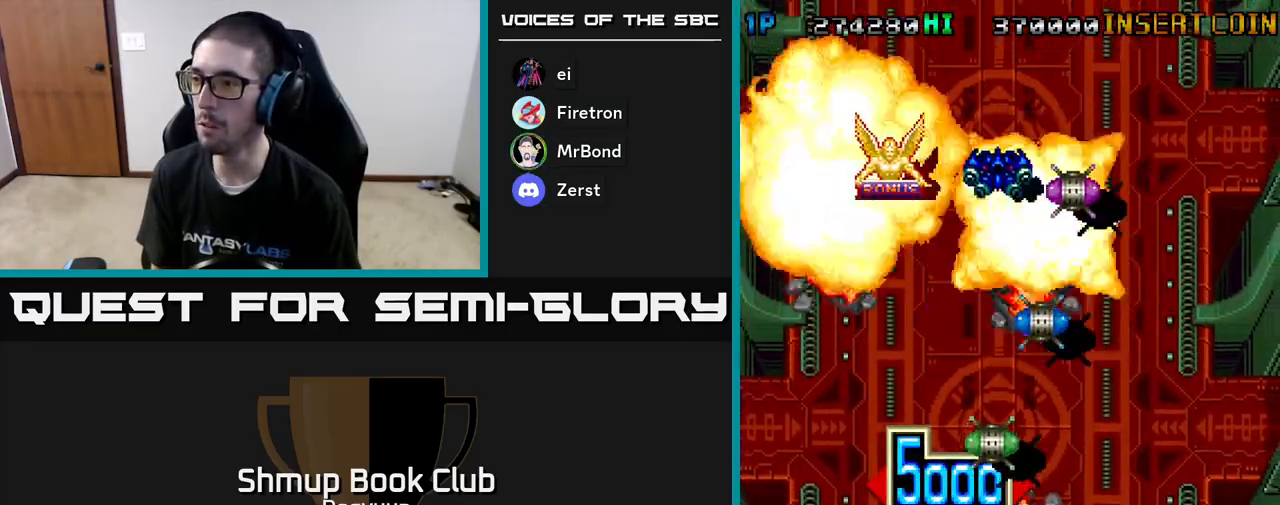
Gameplay with a controller (Xbox layout); each line is a JSON object with the inputs held at the frame after it. "events" lists button and stick changes between this image and that frame as [ms after this image, input, new state], when the widget could be followed in between. Not read: left_stick right_stick.
{"buttons": ["A", "DPAD_LEFT"], "events": [[100, "DPAD_DOWN", "up"], [133, "A", "up"], [150, "DPAD_DOWN", "down"], [200, "A", "down"], [333, "DPAD_LEFT", "down"], [333, "DPAD_RIGHT", "up"], [383, "A", "up"], [400, "DPAD_DOWN", "up"], [433, "A", "down"]]}
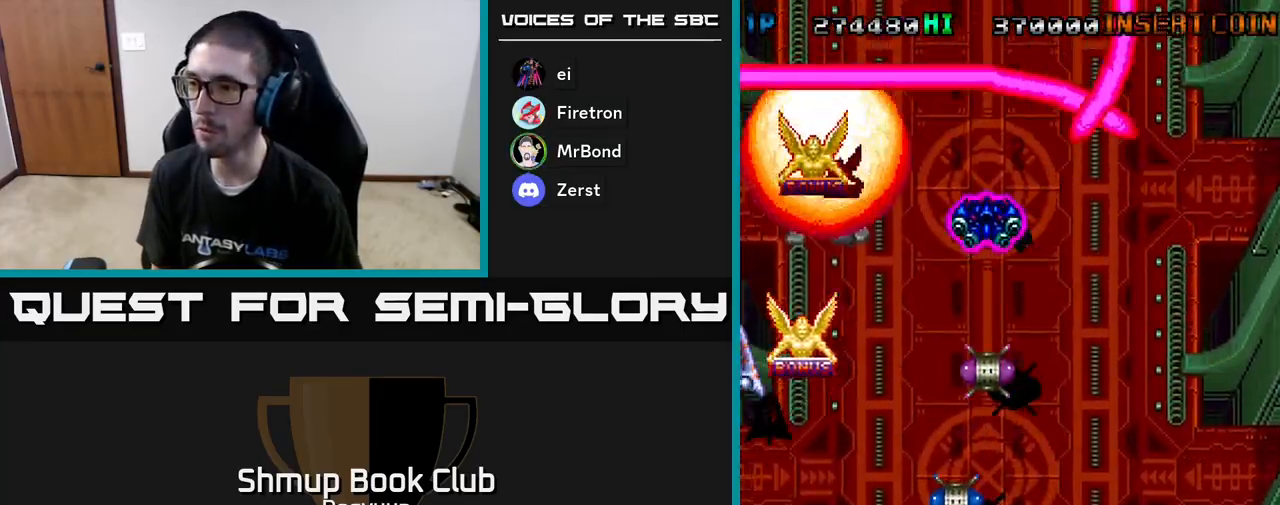
{"buttons": ["A", "DPAD_UP", "DPAD_RIGHT"], "events": [[100, "A", "up"], [167, "A", "down"], [283, "A", "up"], [333, "DPAD_UP", "down"], [350, "A", "down"], [367, "DPAD_LEFT", "up"], [367, "DPAD_RIGHT", "down"], [467, "A", "up"], [500, "A", "down"]]}
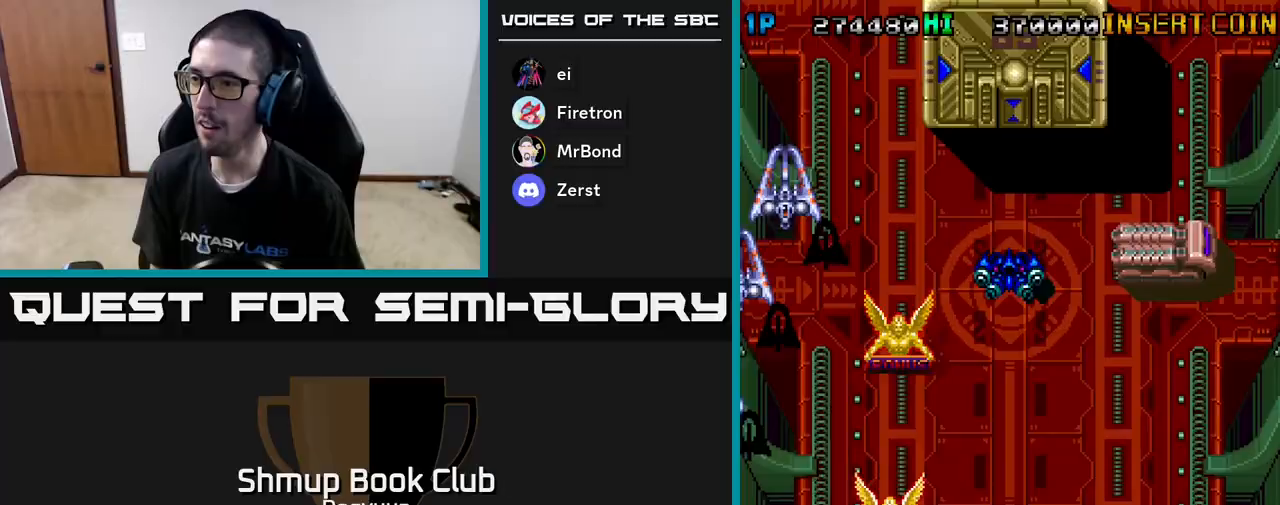
{"buttons": ["A", "DPAD_DOWN", "DPAD_LEFT"], "events": [[117, "A", "up"], [133, "DPAD_RIGHT", "up"], [150, "A", "down"], [183, "DPAD_LEFT", "down"], [200, "DPAD_UP", "up"], [233, "DPAD_DOWN", "down"], [250, "A", "up"], [300, "A", "down"]]}
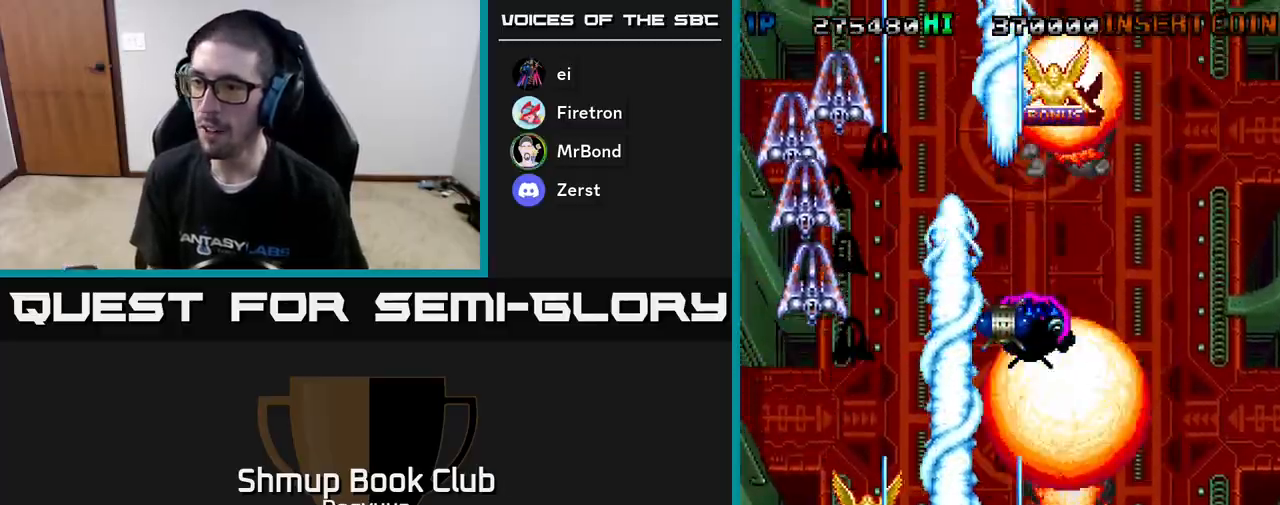
{"buttons": ["A", "DPAD_UP", "DPAD_RIGHT"], "events": [[150, "A", "up"], [200, "A", "down"], [217, "DPAD_DOWN", "up"], [267, "DPAD_UP", "down"], [333, "A", "up"], [333, "DPAD_LEFT", "up"], [350, "DPAD_RIGHT", "down"], [383, "A", "down"]]}
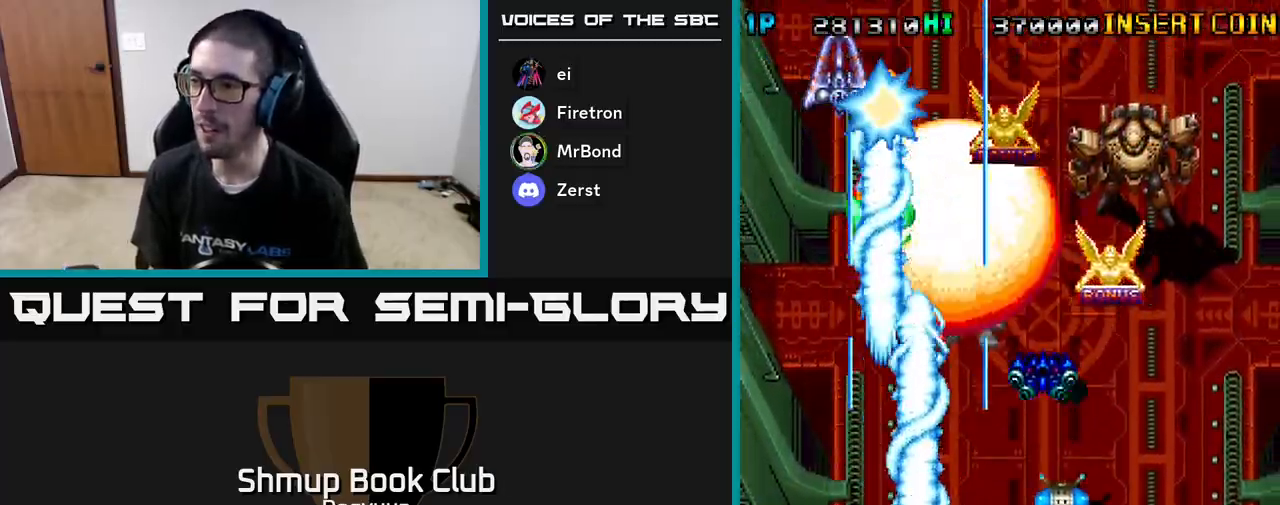
{"buttons": ["A", "DPAD_DOWN"], "events": [[33, "A", "up"], [83, "A", "down"], [233, "A", "up"], [267, "DPAD_UP", "up"], [300, "A", "down"], [317, "DPAD_DOWN", "down"], [417, "A", "up"], [467, "A", "down"], [467, "DPAD_RIGHT", "up"]]}
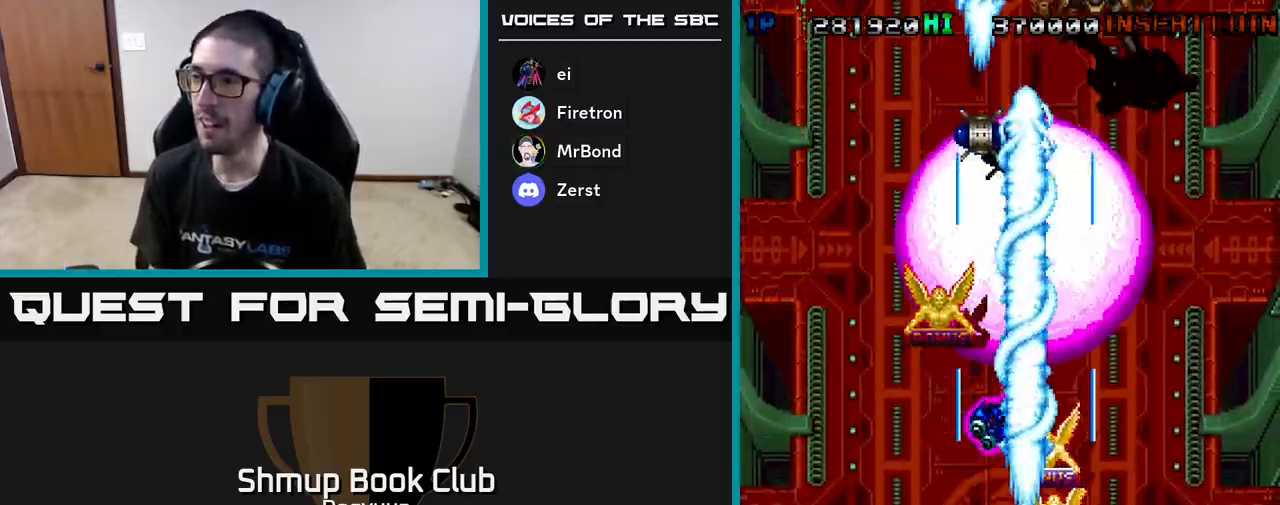
{"buttons": ["A", "DPAD_UP", "DPAD_LEFT"]}
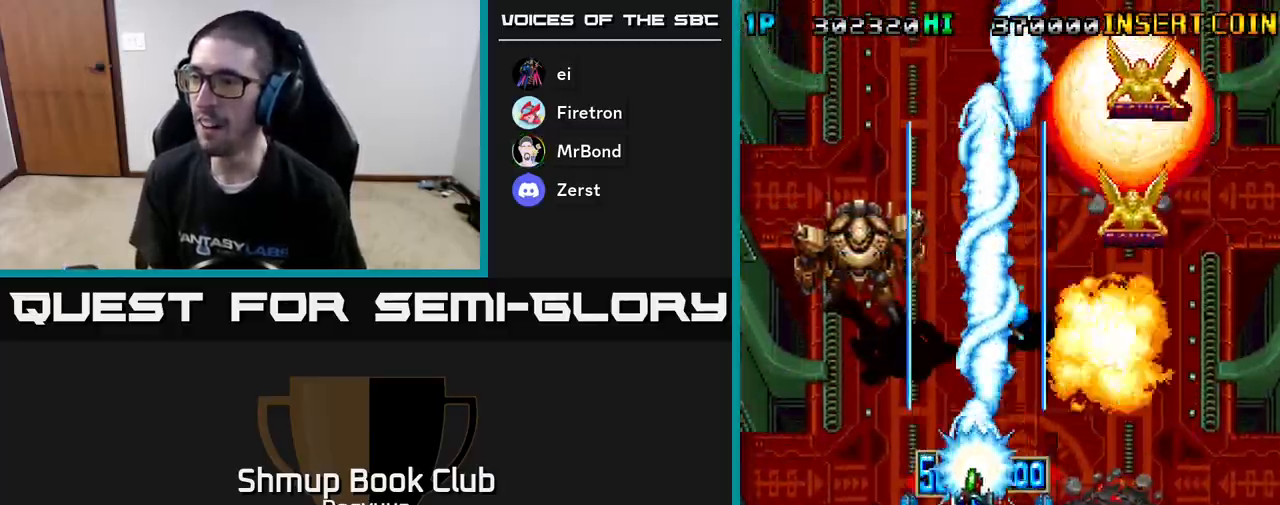
{"buttons": ["A", "DPAD_LEFT"]}
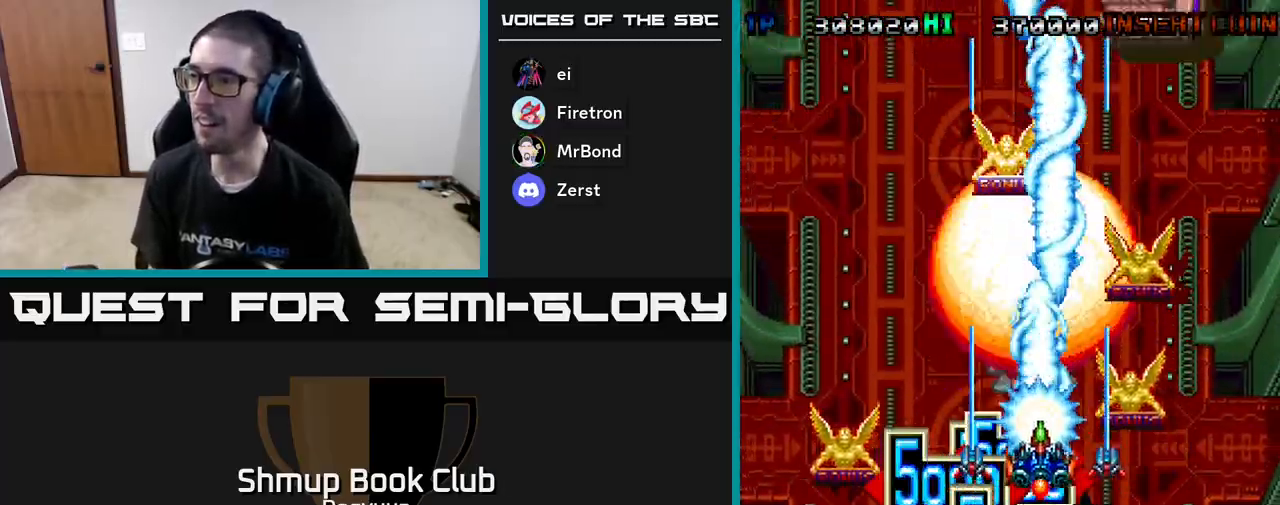
{"buttons": ["A", "DPAD_UP", "DPAD_LEFT"]}
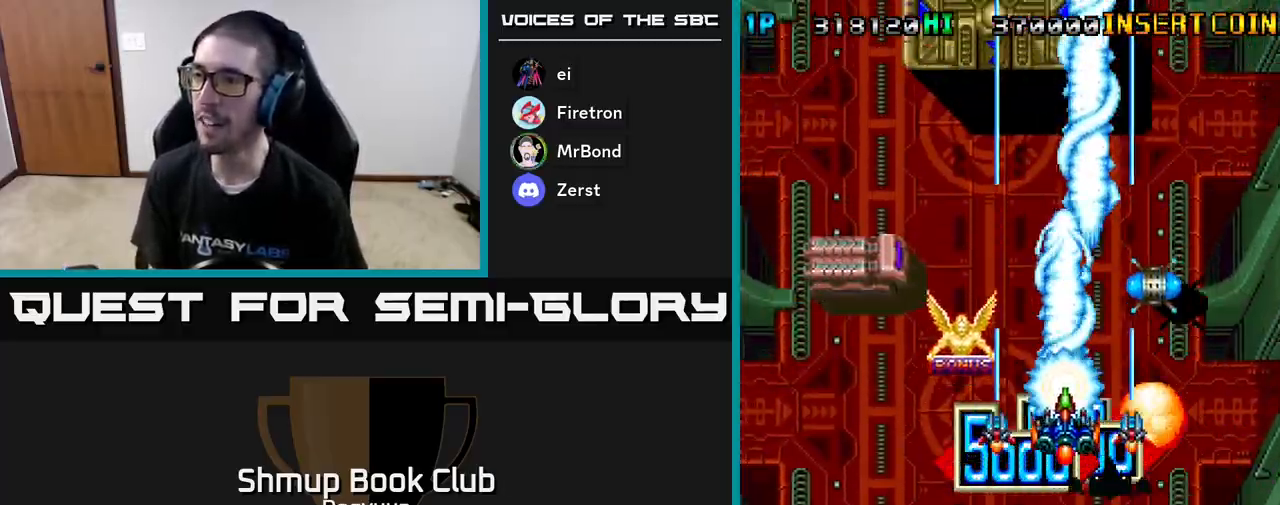
{"buttons": ["A", "DPAD_DOWN", "DPAD_RIGHT"]}
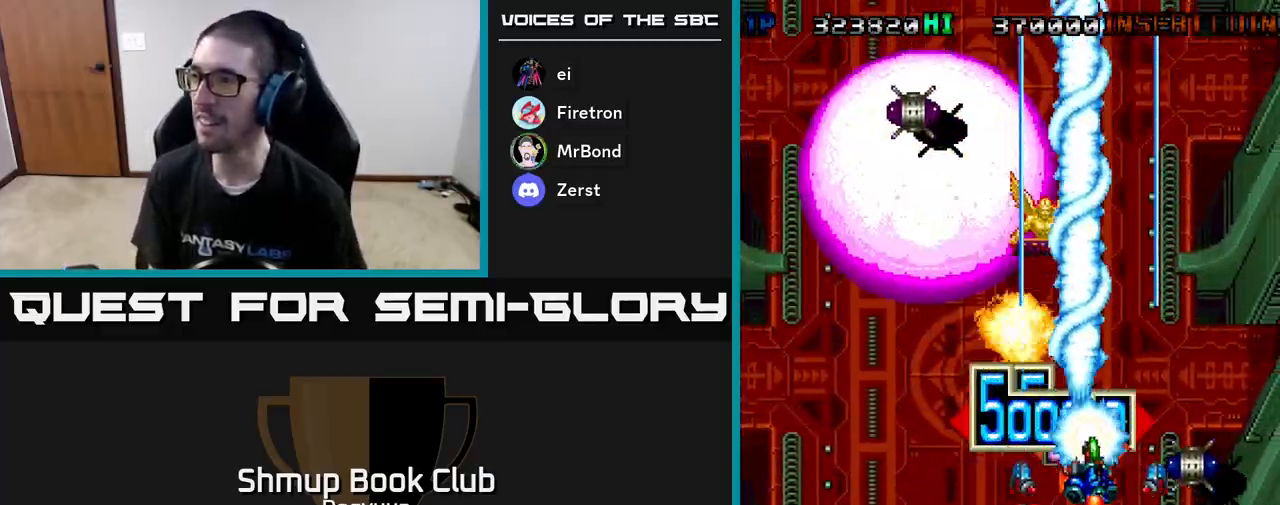
{"buttons": ["DPAD_UP", "DPAD_LEFT"], "events": [[100, "A", "up"], [167, "A", "down"], [250, "DPAD_RIGHT", "up"], [283, "DPAD_LEFT", "down"], [300, "A", "up"], [350, "DPAD_DOWN", "up"], [367, "A", "down"], [483, "DPAD_UP", "down"], [500, "A", "up"]]}
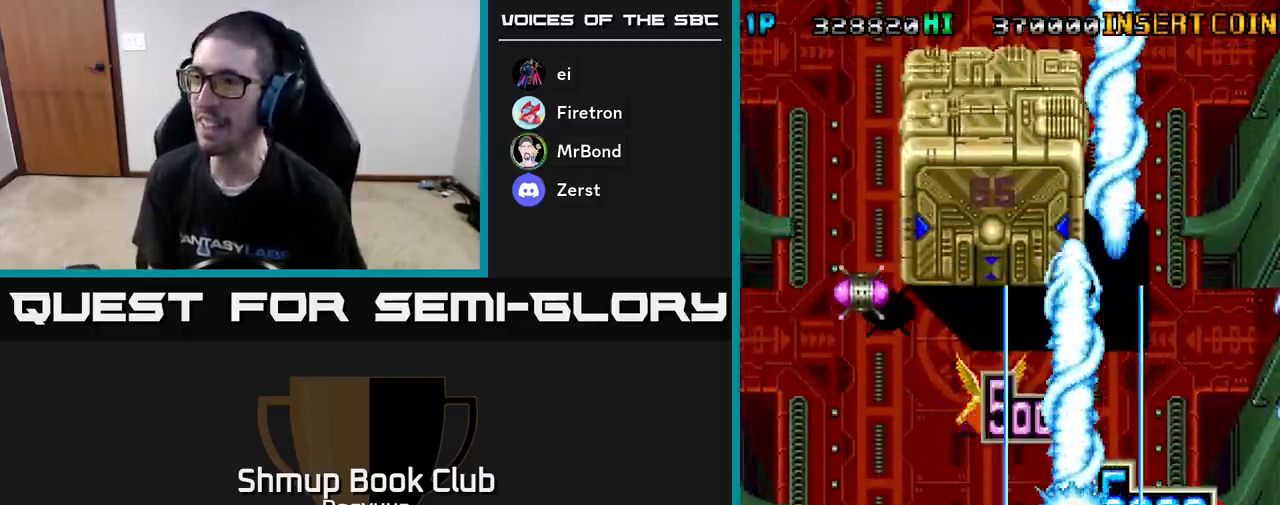
{"buttons": ["A", "DPAD_DOWN"]}
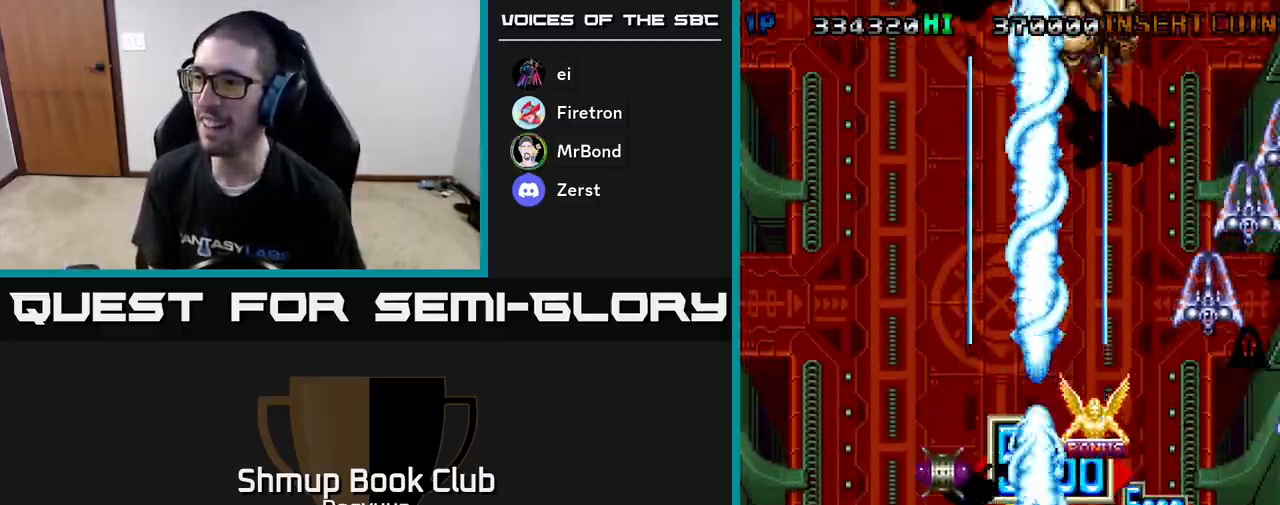
{"buttons": ["DPAD_UP", "DPAD_LEFT"]}
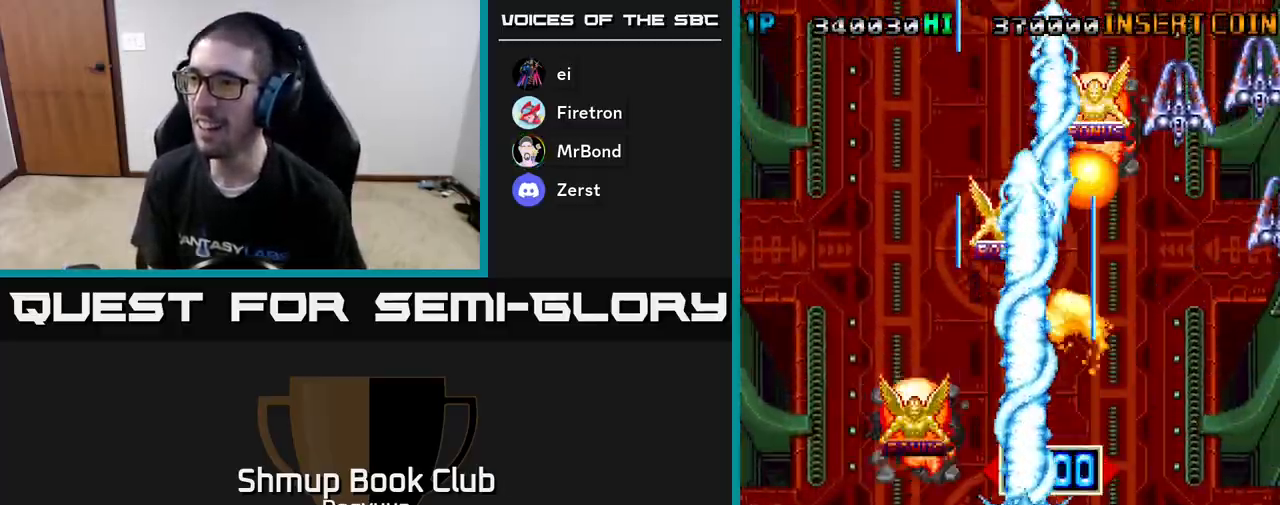
{"buttons": ["A", "DPAD_RIGHT"]}
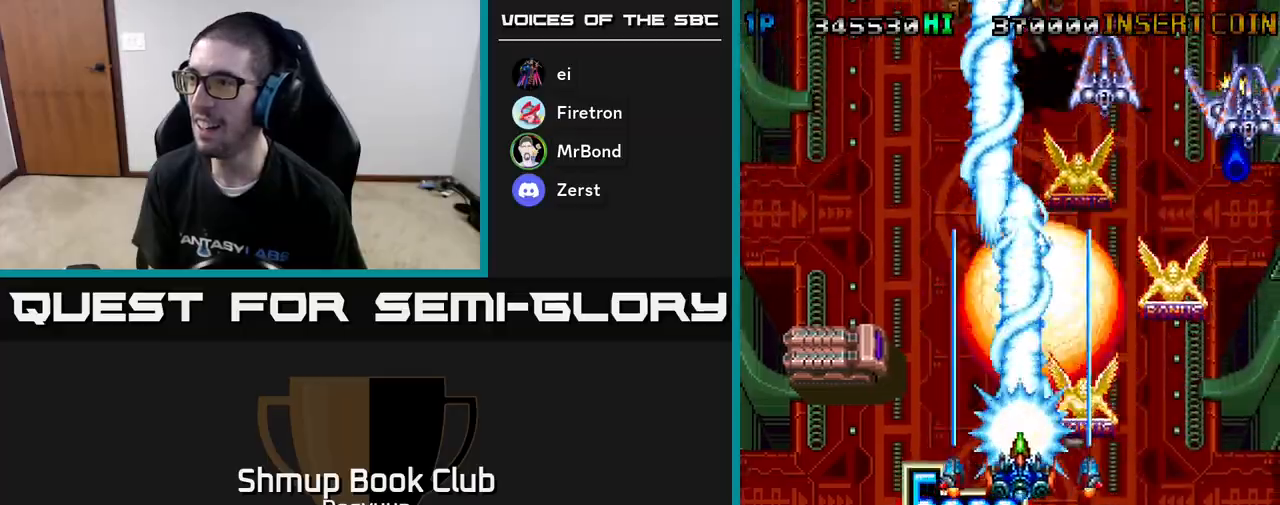
{"buttons": ["A", "DPAD_DOWN", "DPAD_LEFT"]}
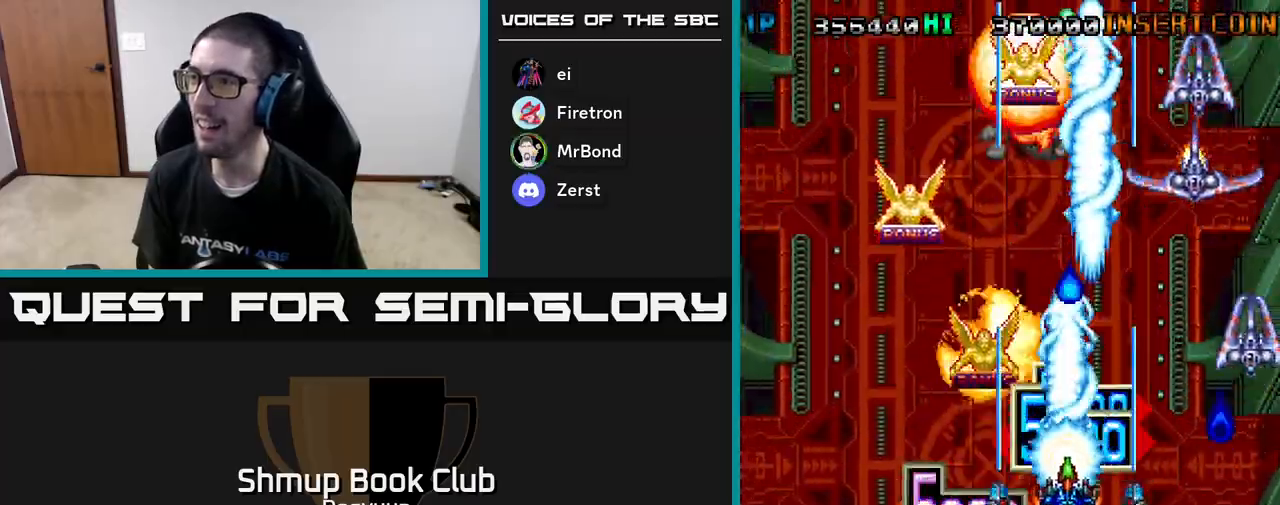
{"buttons": ["A", "DPAD_UP", "DPAD_RIGHT"]}
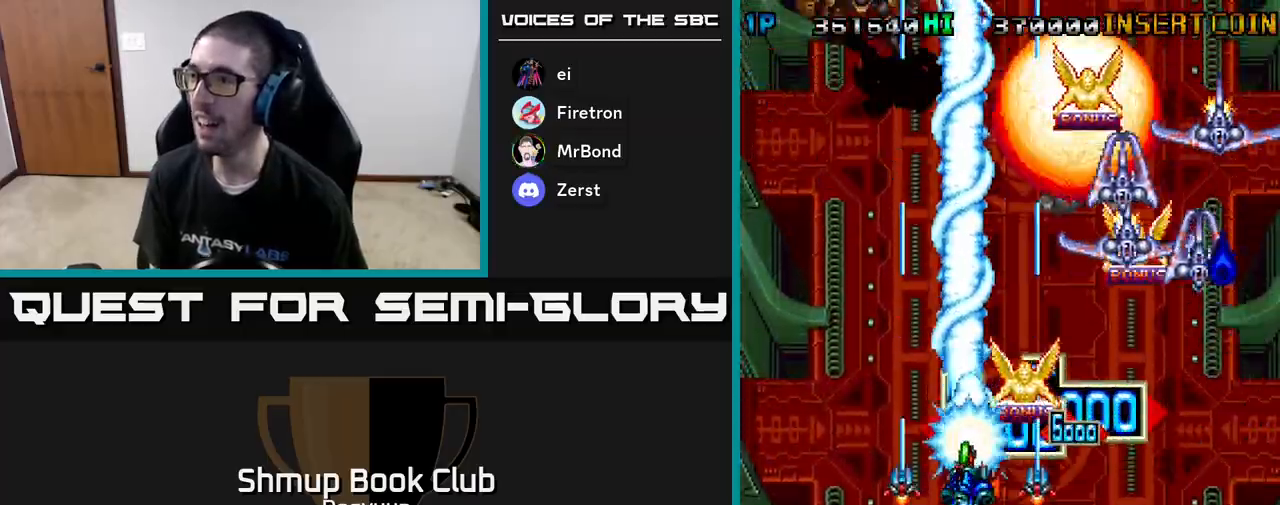
{"buttons": ["A", "DPAD_UP", "DPAD_RIGHT"]}
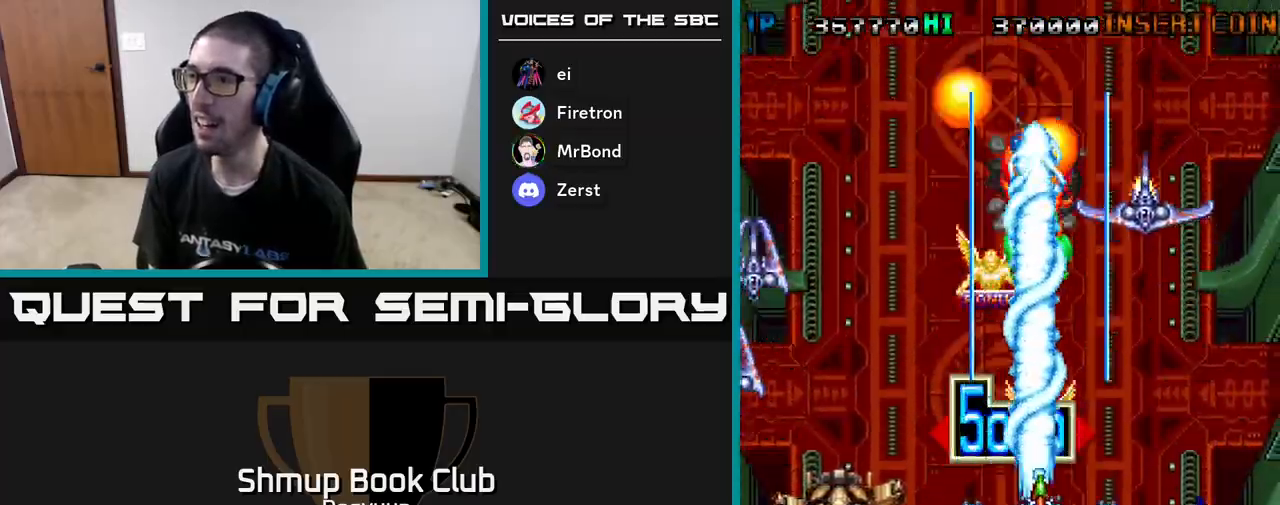
{"buttons": ["DPAD_RIGHT"]}
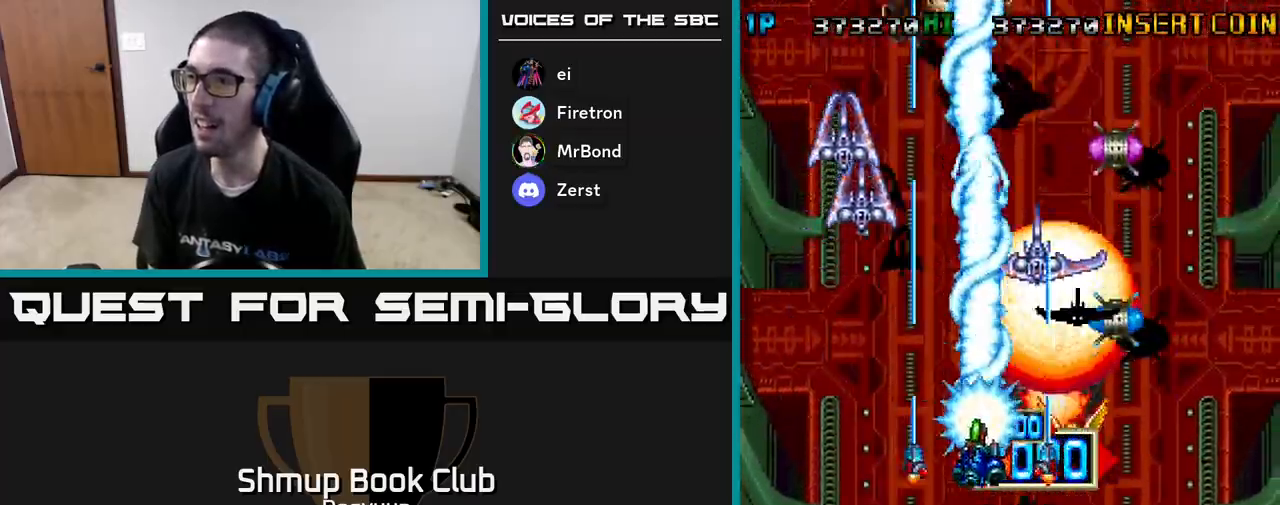
{"buttons": ["A", "DPAD_UP"], "events": [[33, "A", "down"], [33, "DPAD_DOWN", "down"], [150, "A", "up"], [217, "A", "down"], [233, "DPAD_DOWN", "up"], [250, "DPAD_DOWN", "down"], [350, "A", "up"], [367, "DPAD_DOWN", "up"], [383, "A", "down"], [400, "DPAD_UP", "down"], [483, "DPAD_RIGHT", "up"]]}
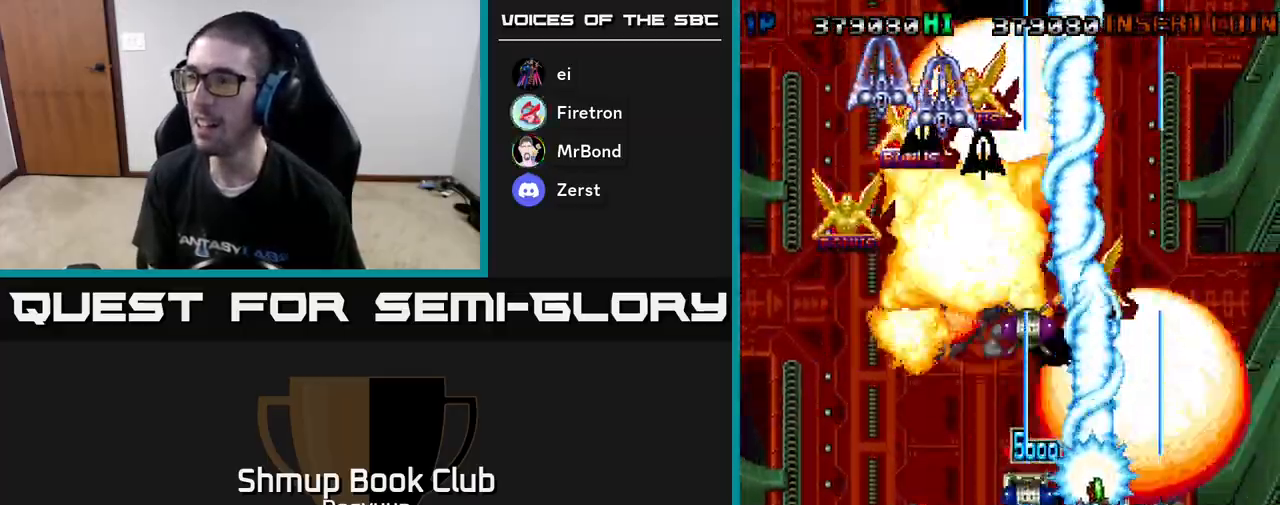
{"buttons": ["A", "DPAD_DOWN", "DPAD_RIGHT"]}
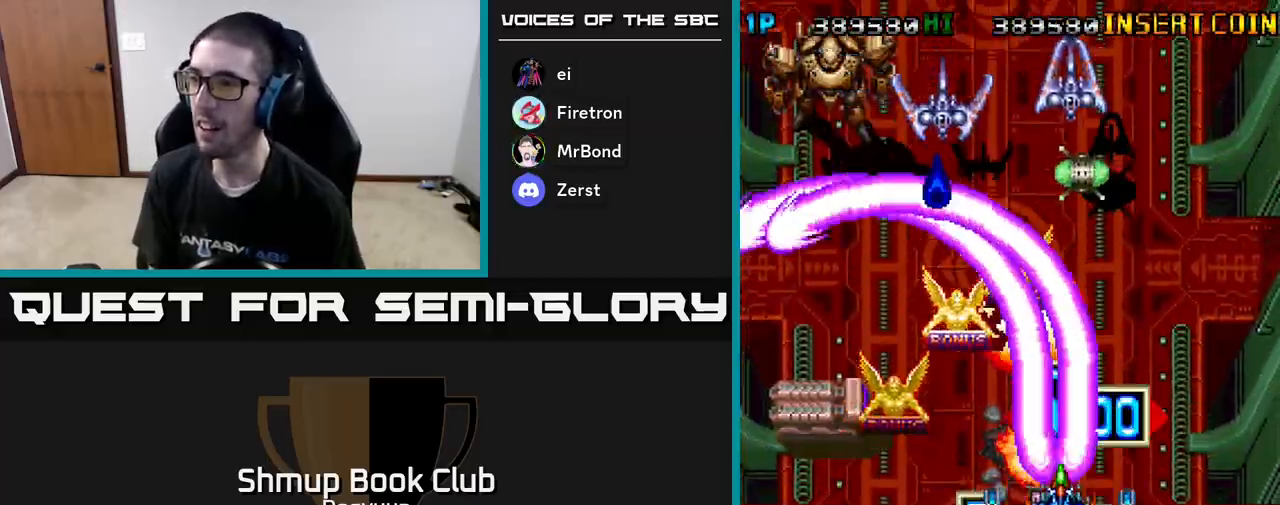
{"buttons": ["A", "DPAD_LEFT"], "events": [[33, "A", "up"], [33, "DPAD_DOWN", "up"], [67, "DPAD_DOWN", "down"], [83, "A", "down"], [83, "DPAD_RIGHT", "up"], [100, "DPAD_LEFT", "down"], [200, "A", "up"], [233, "A", "down"], [300, "DPAD_DOWN", "up"], [383, "A", "up"], [450, "A", "down"]]}
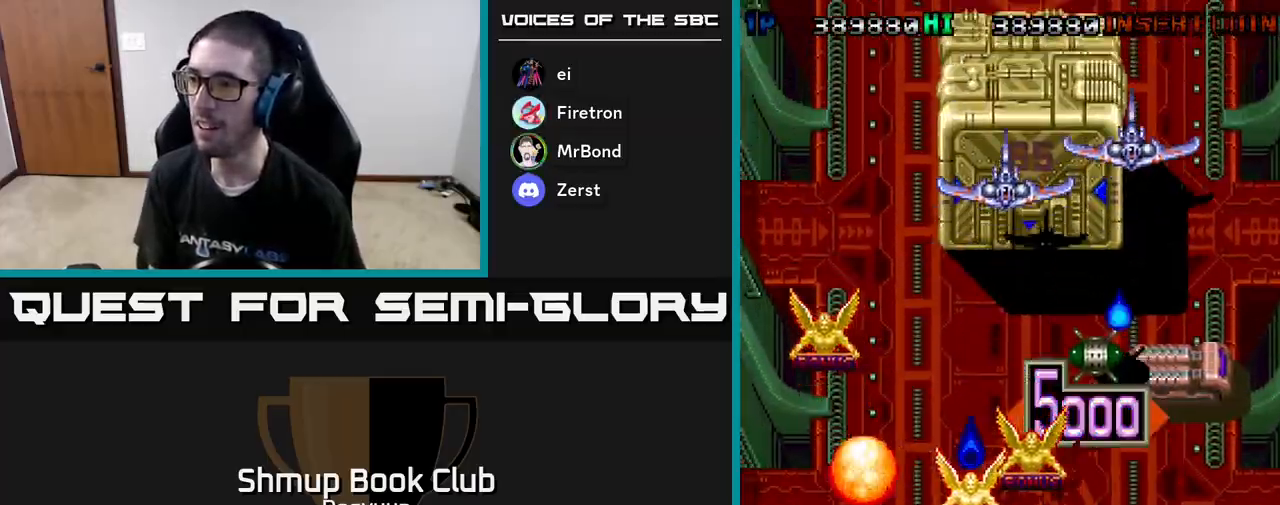
{"buttons": ["DPAD_LEFT"], "events": [[33, "DPAD_DOWN", "down"], [83, "A", "up"], [100, "DPAD_LEFT", "up"], [117, "DPAD_RIGHT", "down"], [150, "A", "down"], [200, "DPAD_DOWN", "up"], [250, "DPAD_DOWN", "down"], [283, "A", "up"], [317, "A", "down"], [450, "DPAD_RIGHT", "up"], [467, "DPAD_LEFT", "down"], [483, "A", "up"], [483, "DPAD_DOWN", "up"]]}
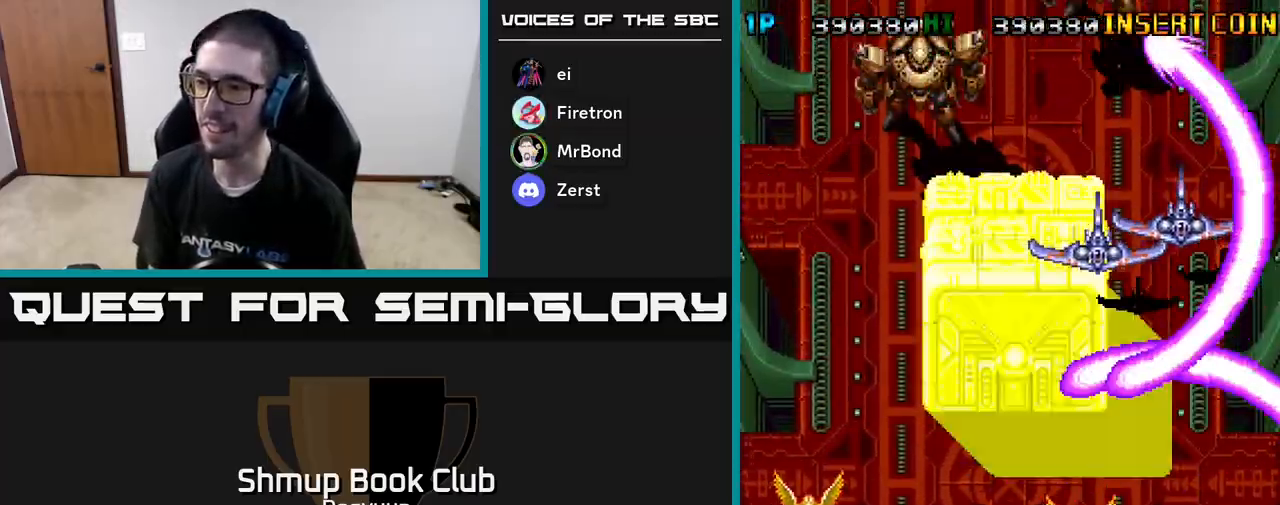
{"buttons": ["A", "DPAD_UP", "DPAD_RIGHT"]}
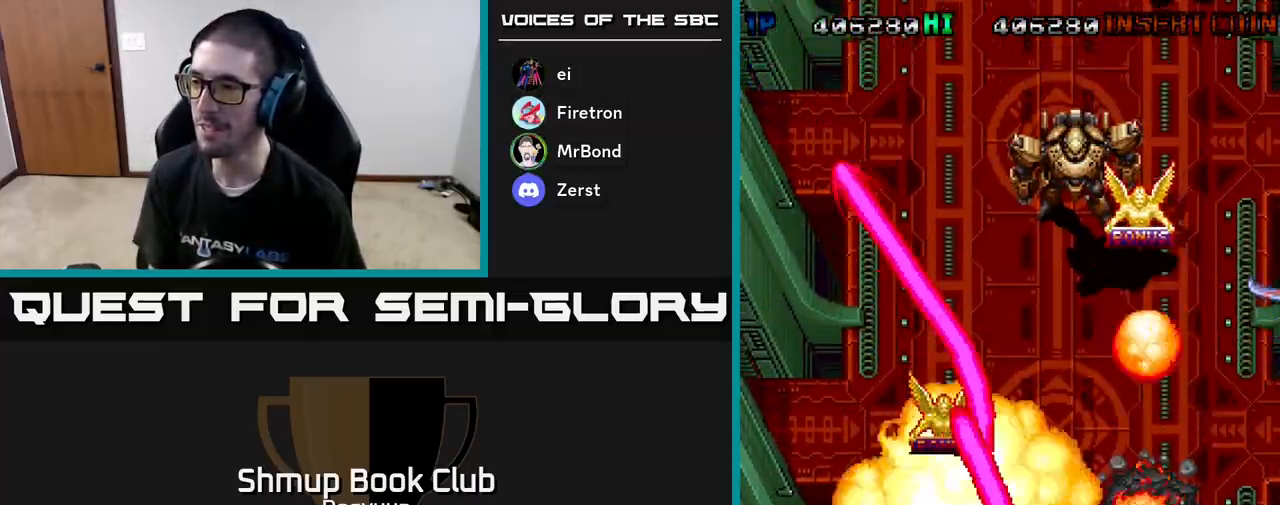
{"buttons": ["A", "DPAD_UP", "DPAD_RIGHT"]}
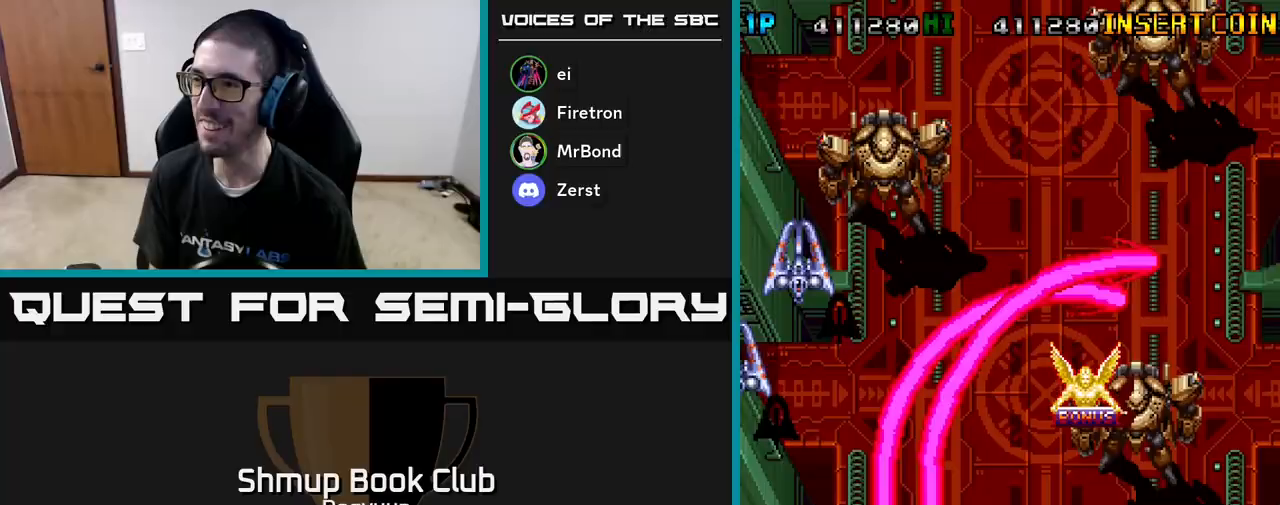
{"buttons": ["A", "DPAD_UP", "DPAD_RIGHT"], "events": [[67, "DPAD_UP", "up"], [133, "A", "up"], [133, "DPAD_DOWN", "down"], [200, "A", "down"], [200, "DPAD_DOWN", "up"], [350, "A", "up"], [350, "DPAD_UP", "down"], [383, "A", "down"]]}
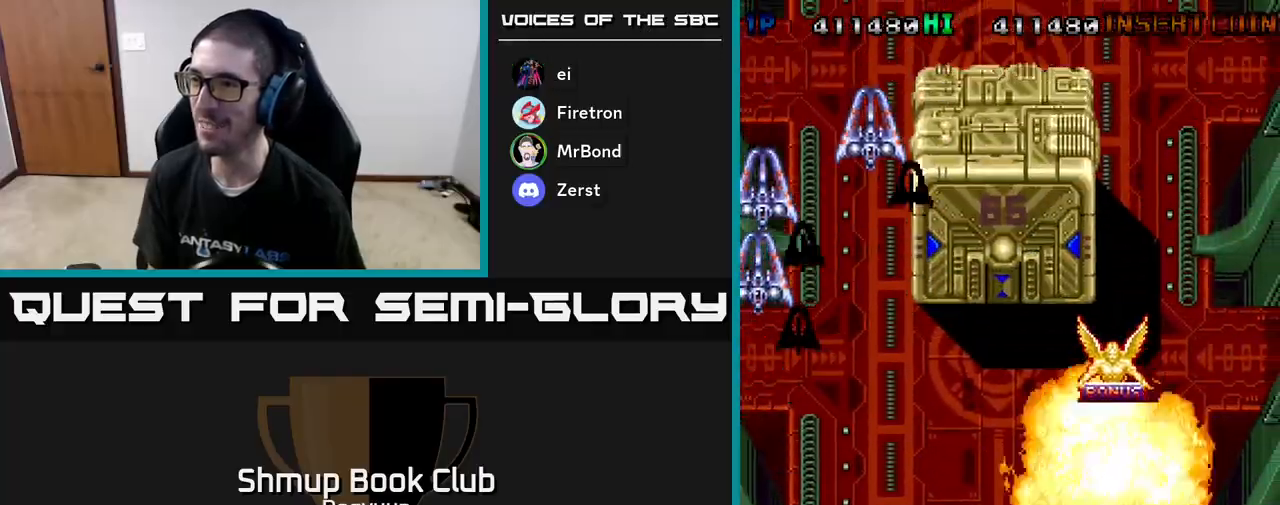
{"buttons": ["A", "DPAD_UP"]}
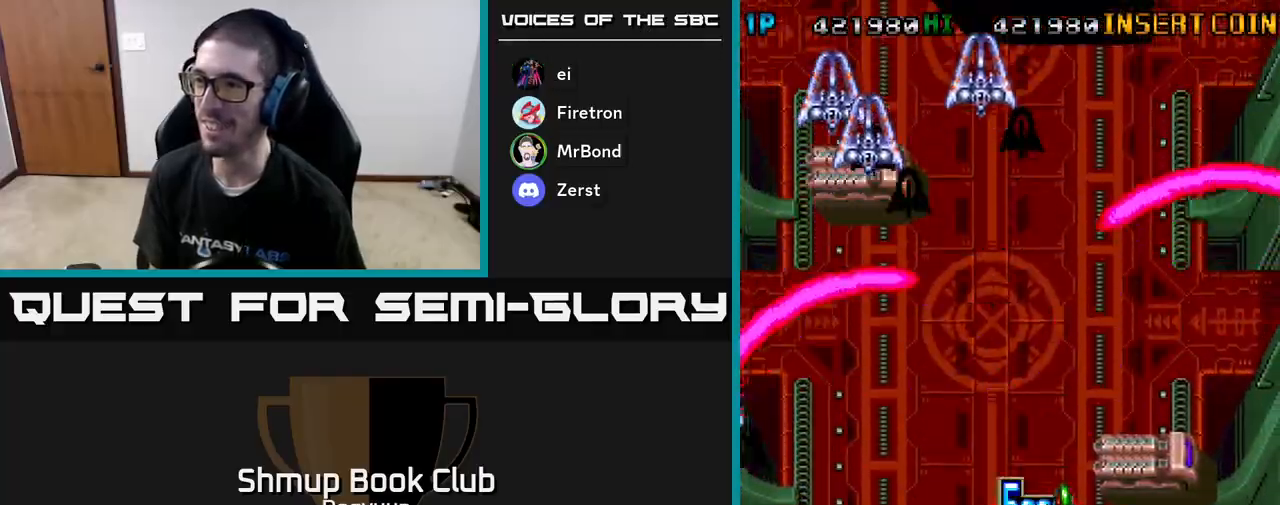
{"buttons": ["A", "DPAD_DOWN"]}
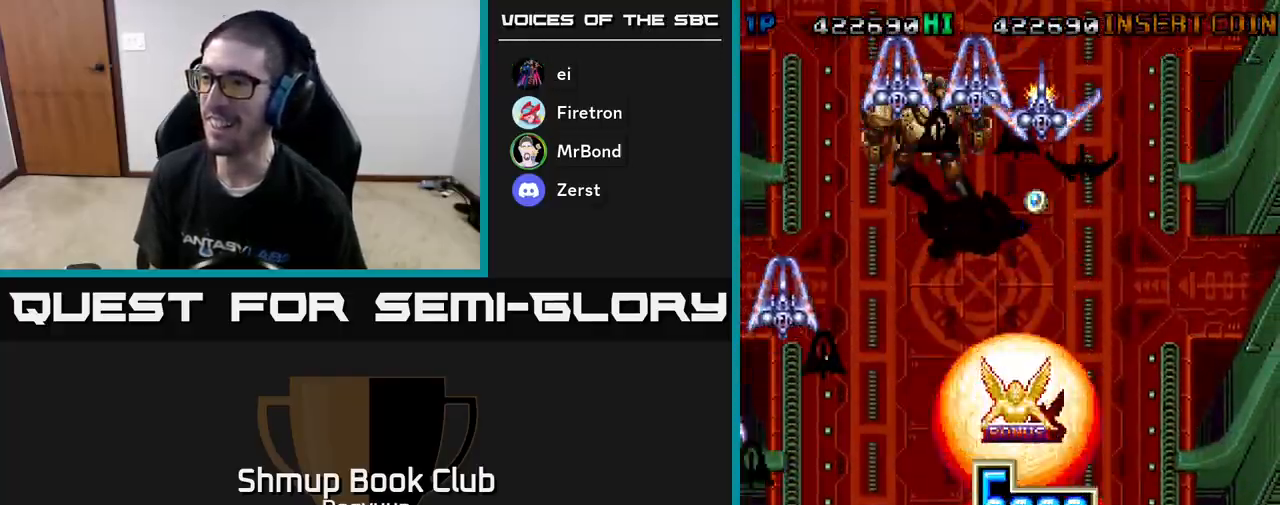
{"buttons": ["DPAD_UP", "DPAD_LEFT"], "events": [[17, "DPAD_LEFT", "down"], [100, "DPAD_DOWN", "up"], [117, "A", "up"], [183, "A", "down"], [317, "A", "up"], [317, "DPAD_UP", "down"], [350, "A", "down"], [467, "A", "up"]]}